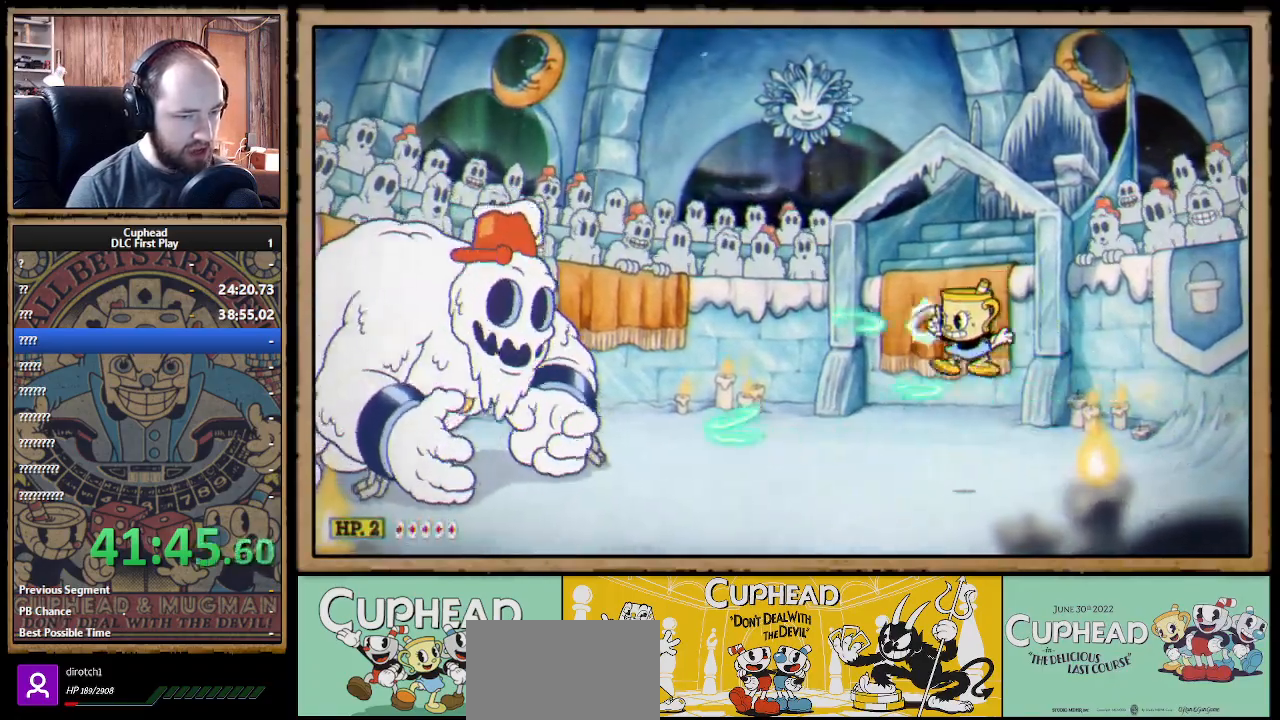
Gameplay with a controller (Xbox layout); each line is a JSON object with the inputs held at the frame after it. "events" lists button and stick changes between this image and that frame as [ms after this image, input, new state], when the widget could be followed in between.
{"buttons": ["X"], "left_stick": "left", "right_stick": "center", "events": [[233, "left_stick", "center"], [350, "left_stick", "left"]]}
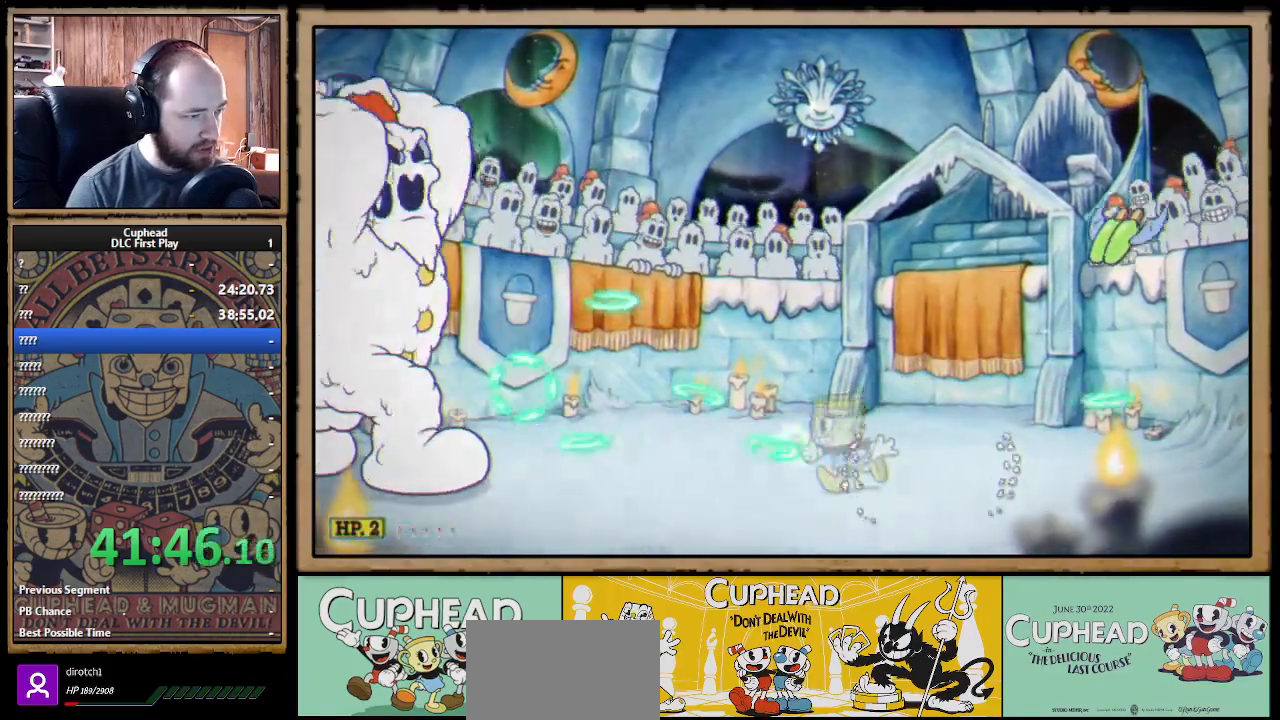
{"buttons": ["X"], "left_stick": "center", "right_stick": "center", "events": [[17, "left_stick", "center"], [150, "left_stick", "left"], [300, "left_stick", "center"], [317, "A", "down"], [383, "Y", "down"], [400, "A", "up"], [467, "Y", "up"]]}
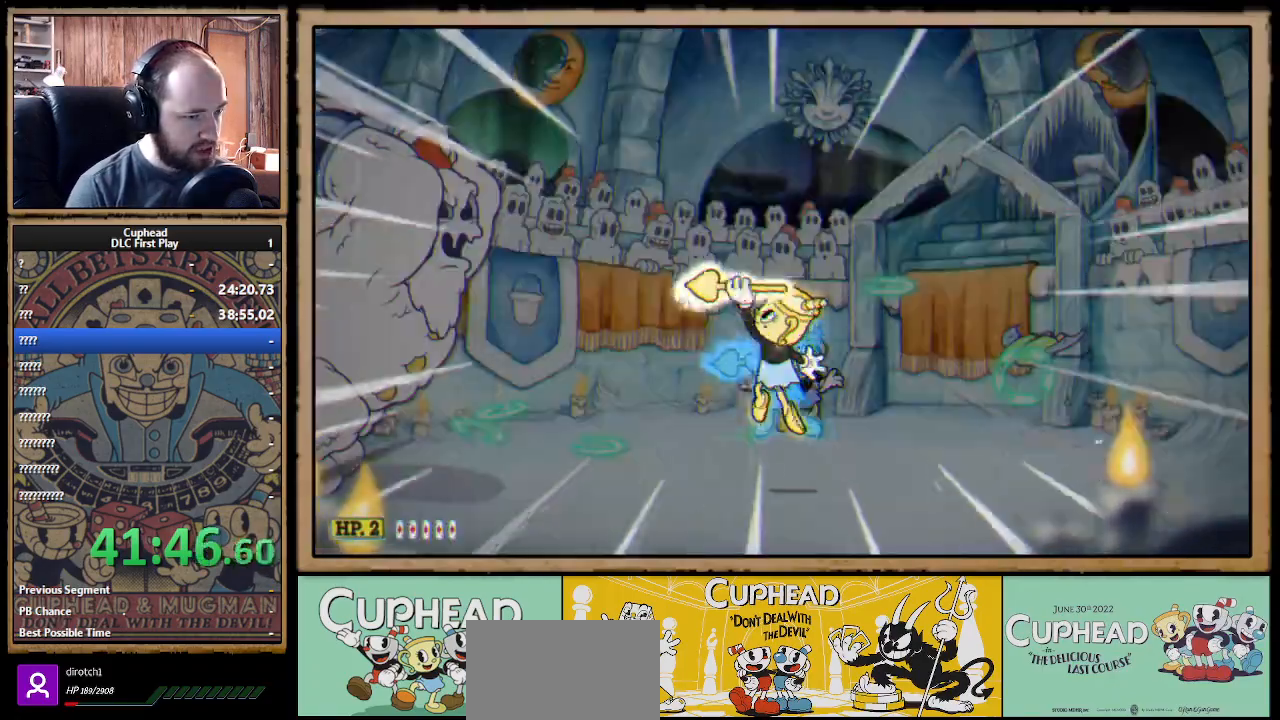
{"buttons": ["X"], "left_stick": "center", "right_stick": "center", "events": []}
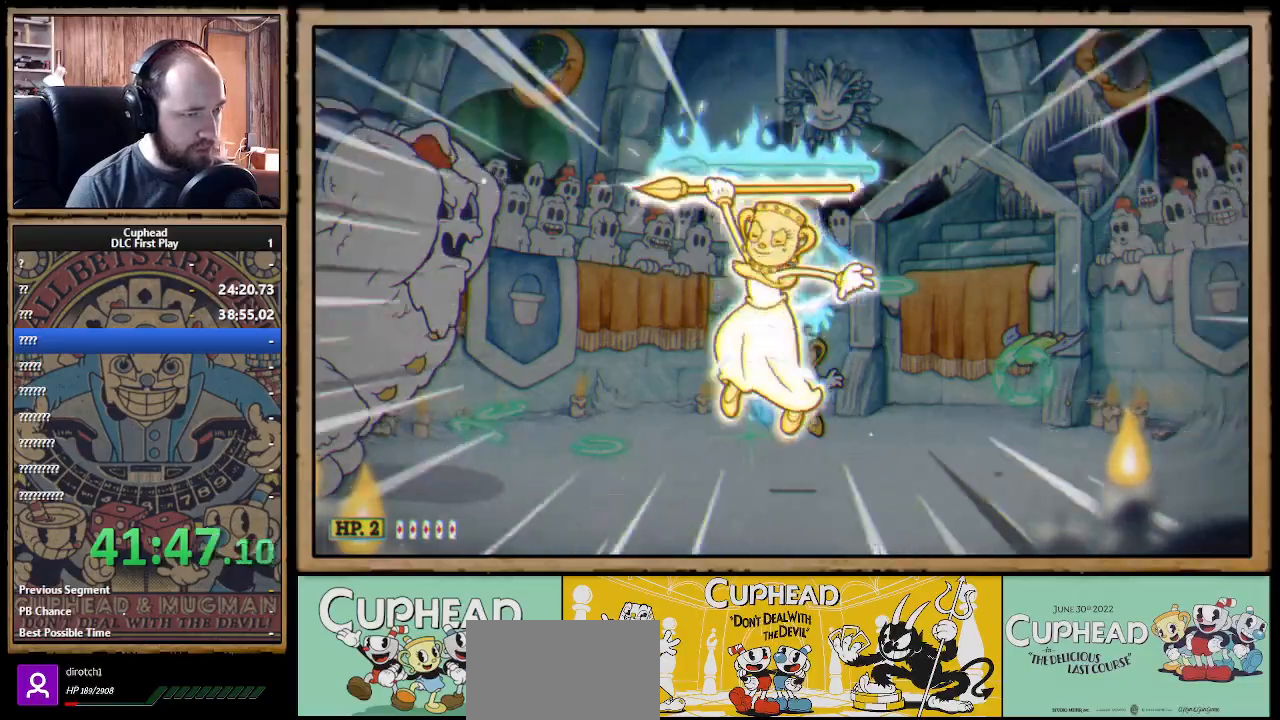
{"buttons": ["X"], "left_stick": "center", "right_stick": "center", "events": []}
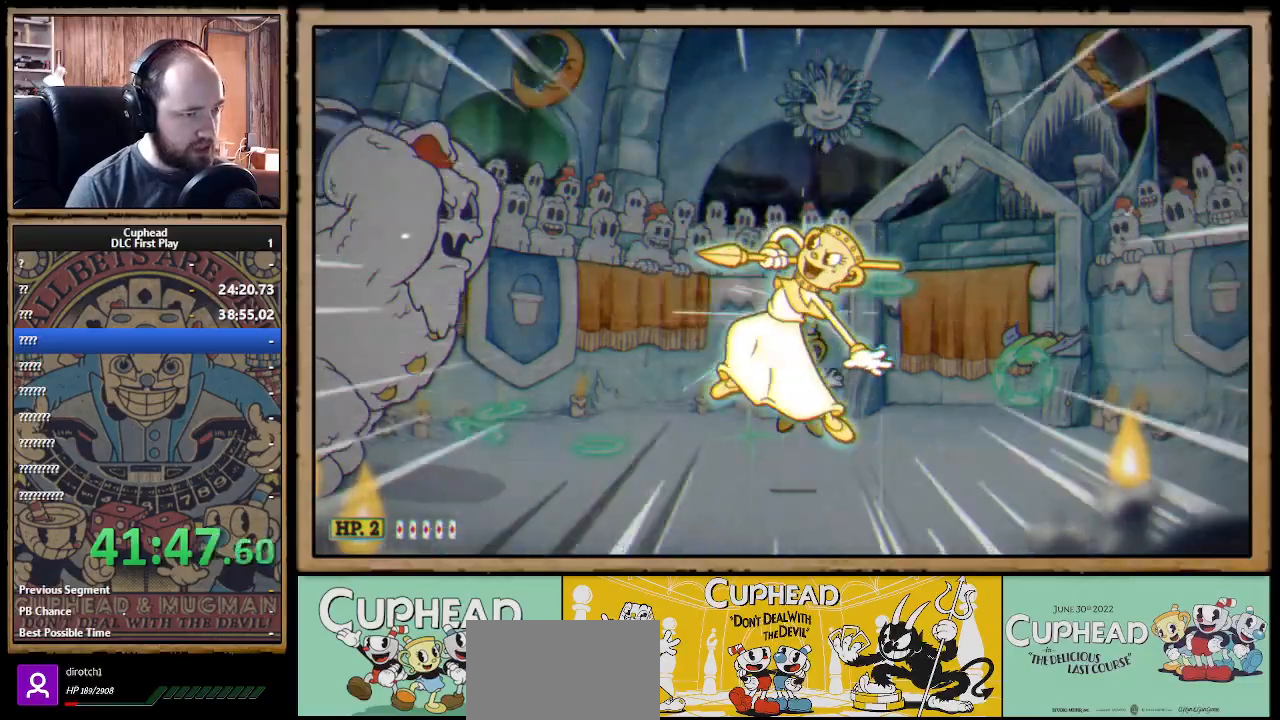
{"buttons": ["X"], "left_stick": "center", "right_stick": "center", "events": []}
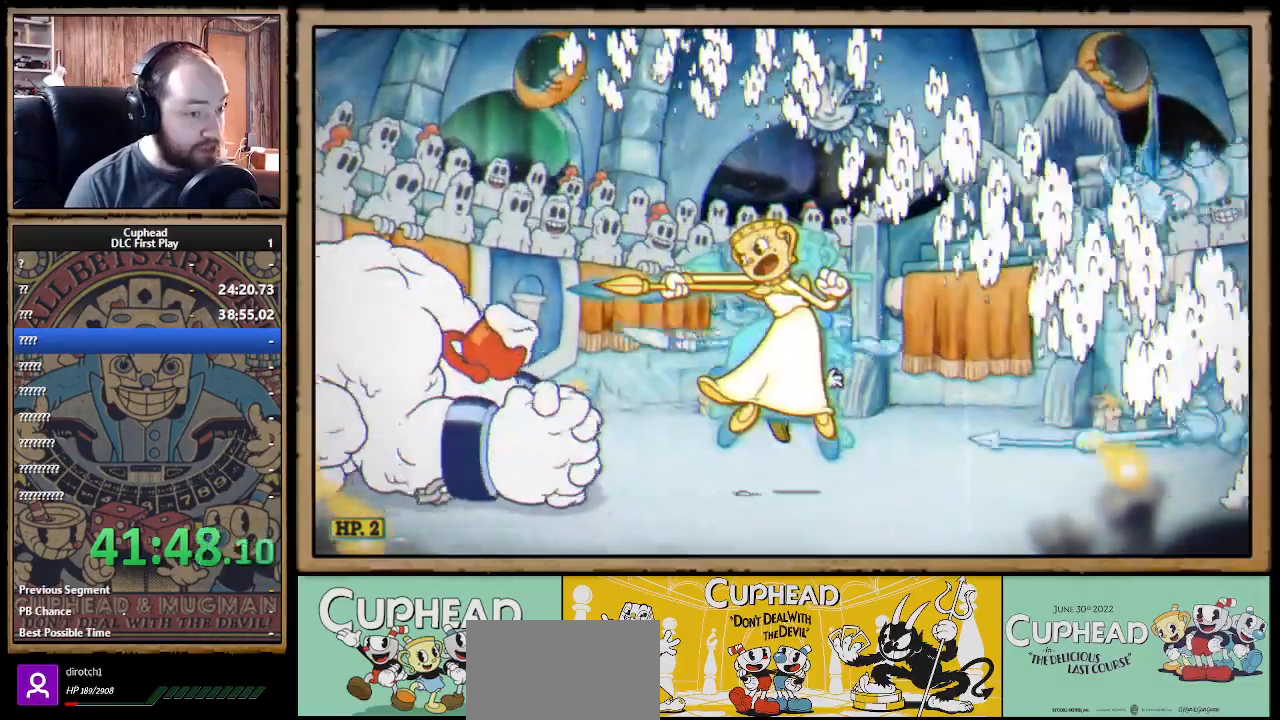
{"buttons": ["X"], "left_stick": "center", "right_stick": "center", "events": []}
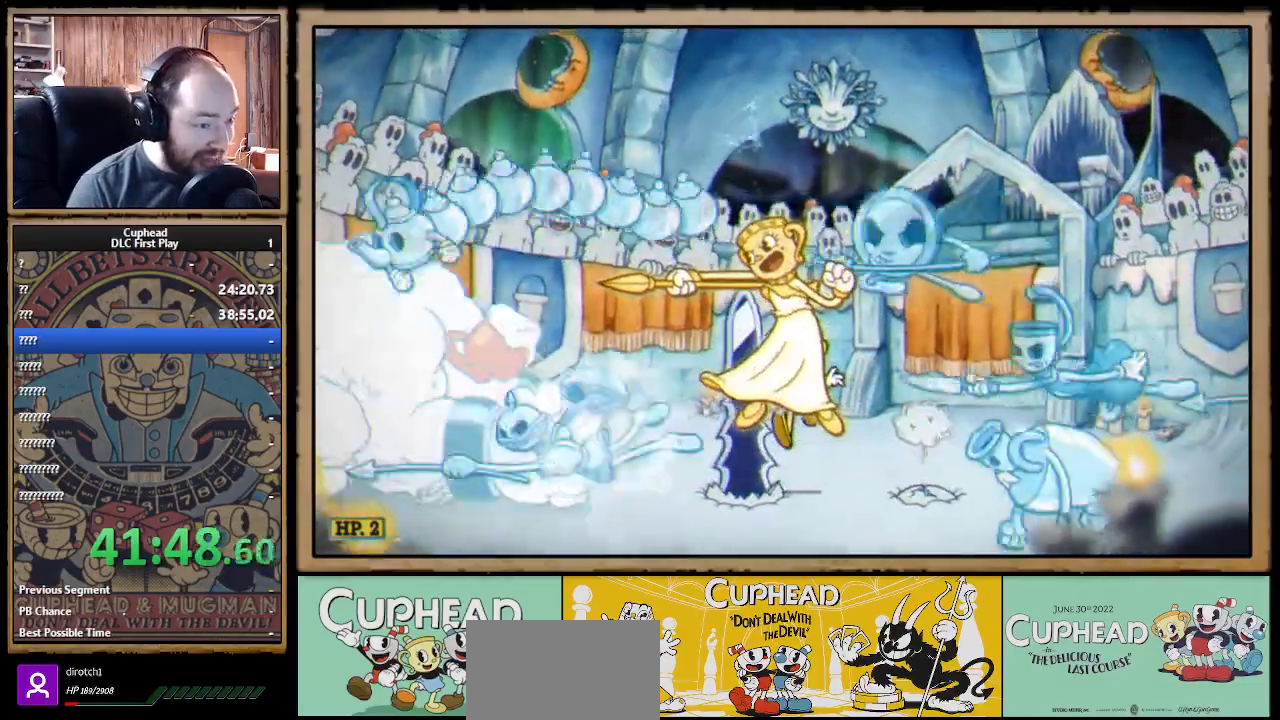
{"buttons": ["X"], "left_stick": "center", "right_stick": "center", "events": [[183, "A", "down"], [267, "A", "up"]]}
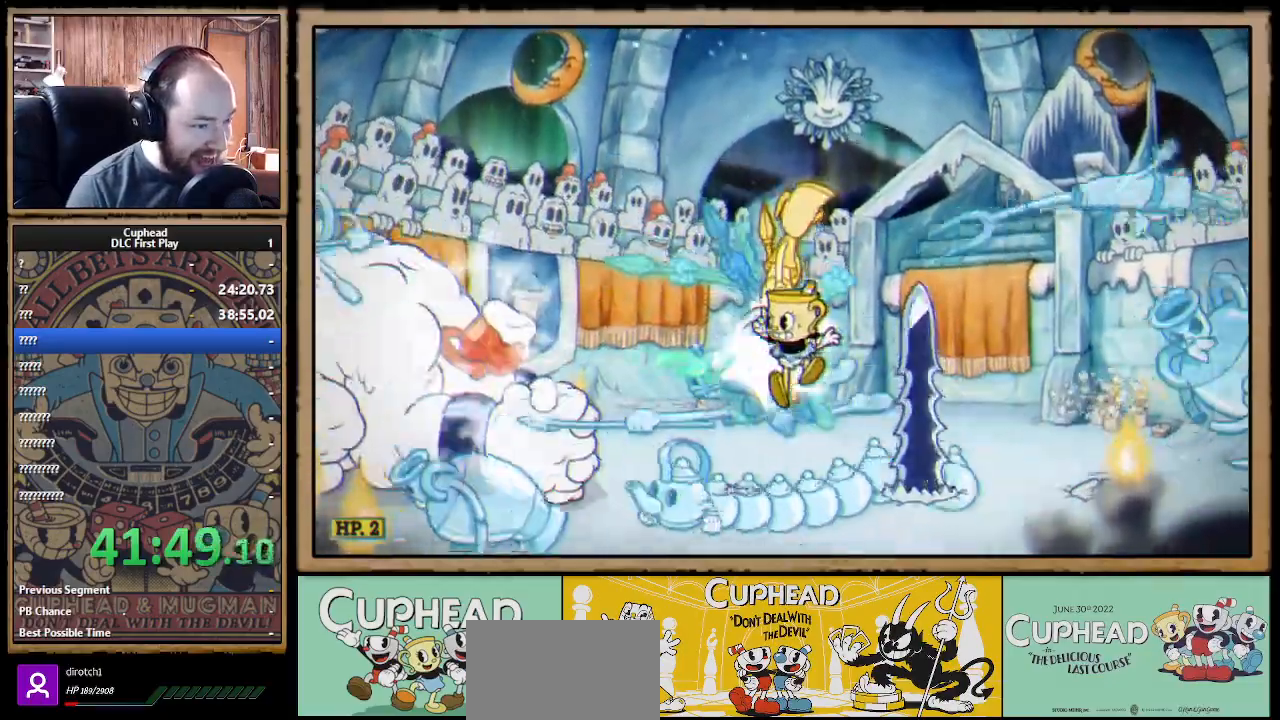
{"buttons": ["X"], "left_stick": "center", "right_stick": "center", "events": []}
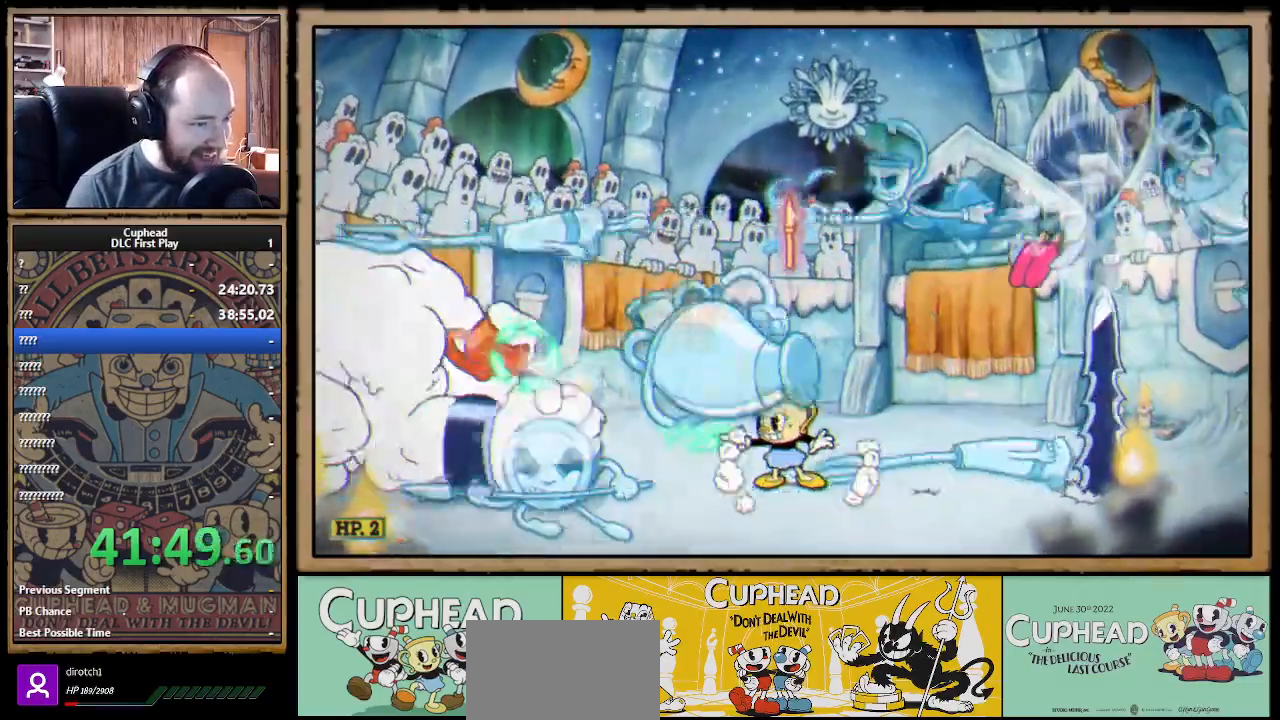
{"buttons": ["X"], "left_stick": "center", "right_stick": "center", "events": [[17, "left_stick", "left"], [133, "left_stick", "center"], [400, "A", "down"], [467, "A", "up"]]}
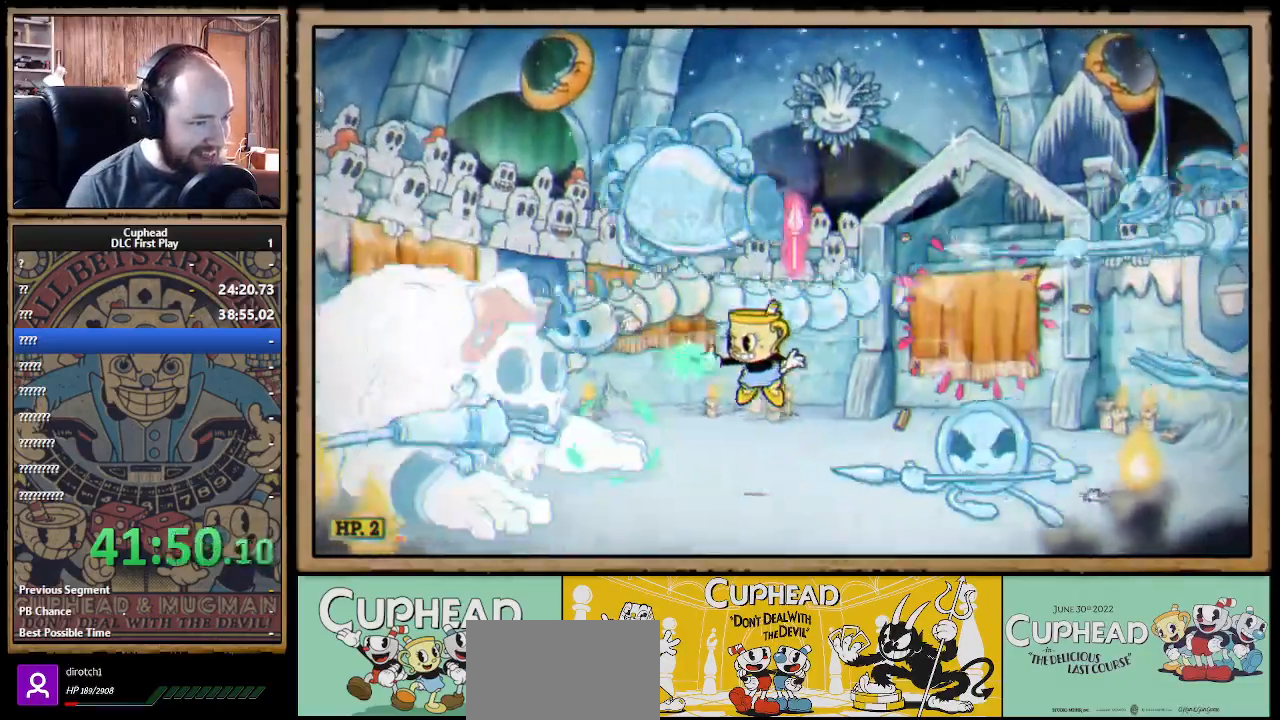
{"buttons": ["X"], "left_stick": "right", "right_stick": "center", "events": [[83, "left_stick", "left"], [233, "left_stick", "center"], [300, "left_stick", "right"]]}
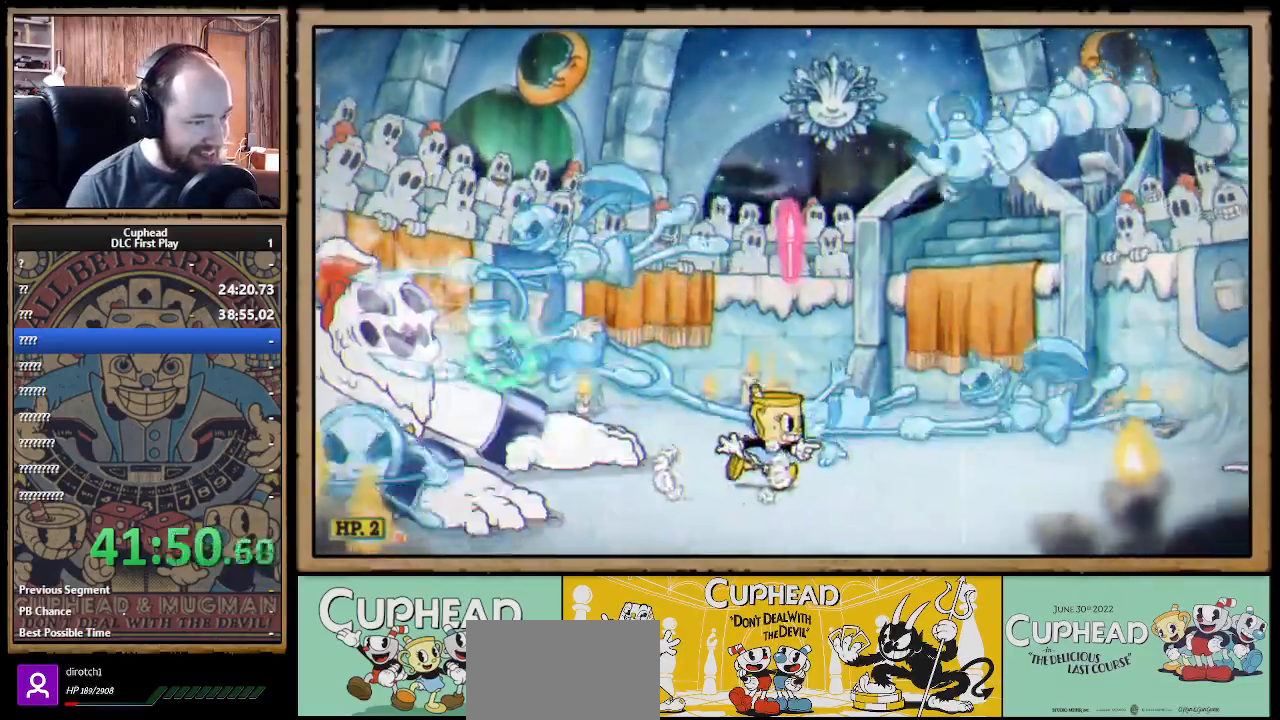
{"buttons": ["X", "R1"], "left_stick": "center", "right_stick": "center", "events": [[217, "left_stick", "center"], [267, "left_stick", "left"], [400, "left_stick", "center"], [467, "R1", "down"]]}
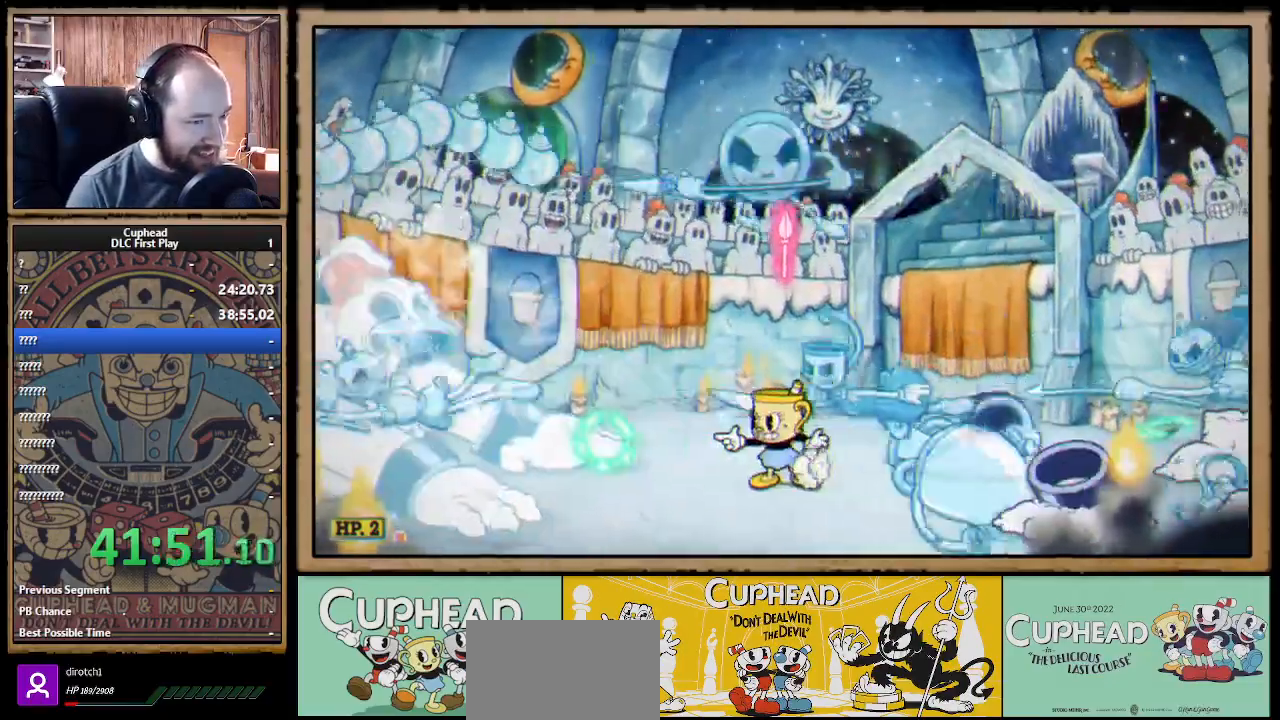
{"buttons": ["X"], "left_stick": "center", "right_stick": "center", "events": [[283, "R1", "up"]]}
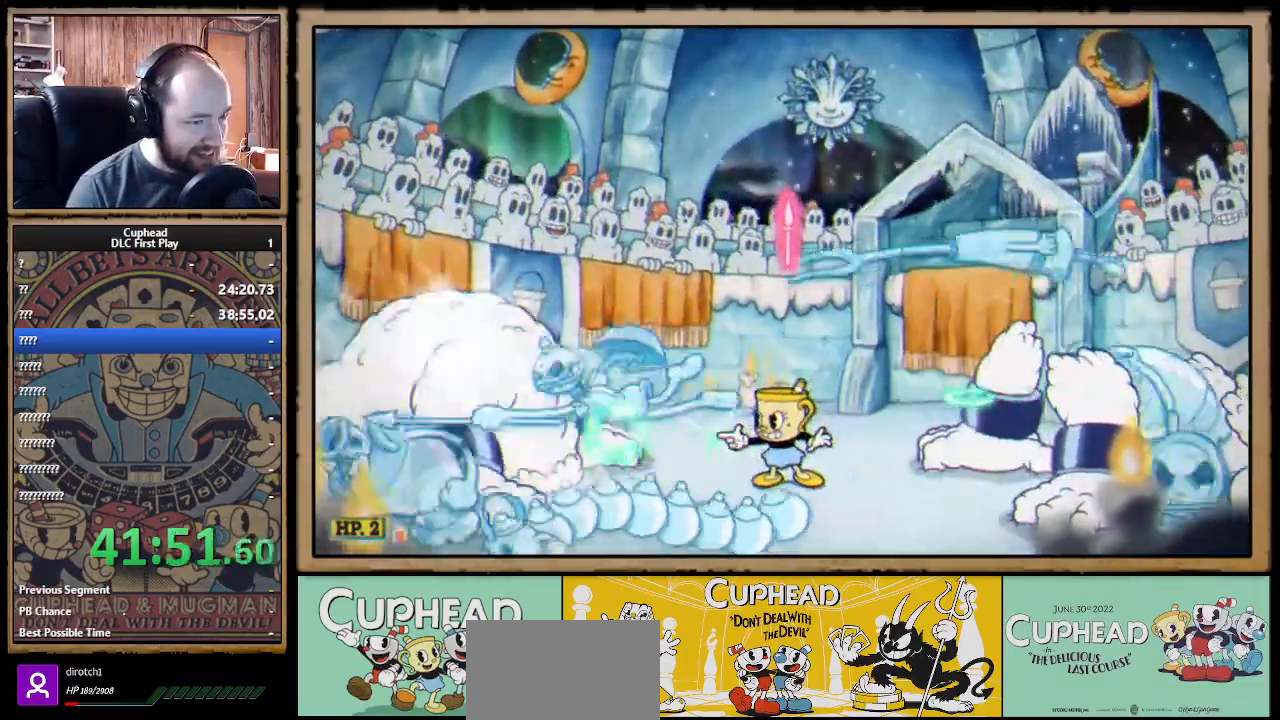
{"buttons": ["X"], "left_stick": "center", "right_stick": "center", "events": [[283, "R1", "down"], [417, "R1", "up"]]}
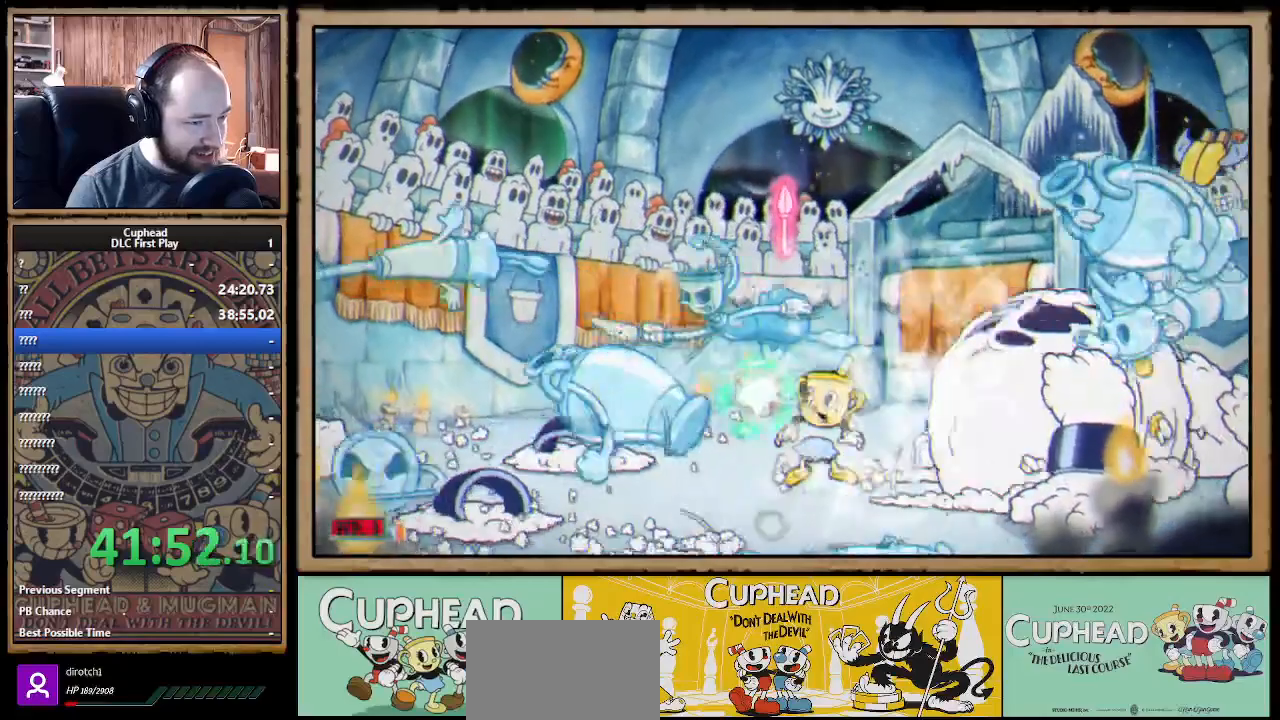
{"buttons": ["X"], "left_stick": "center", "right_stick": "center", "events": [[83, "left_stick", "left"], [300, "left_stick", "center"], [350, "R1", "down"], [350, "left_stick", "right"], [483, "left_stick", "center"], [500, "R1", "up"]]}
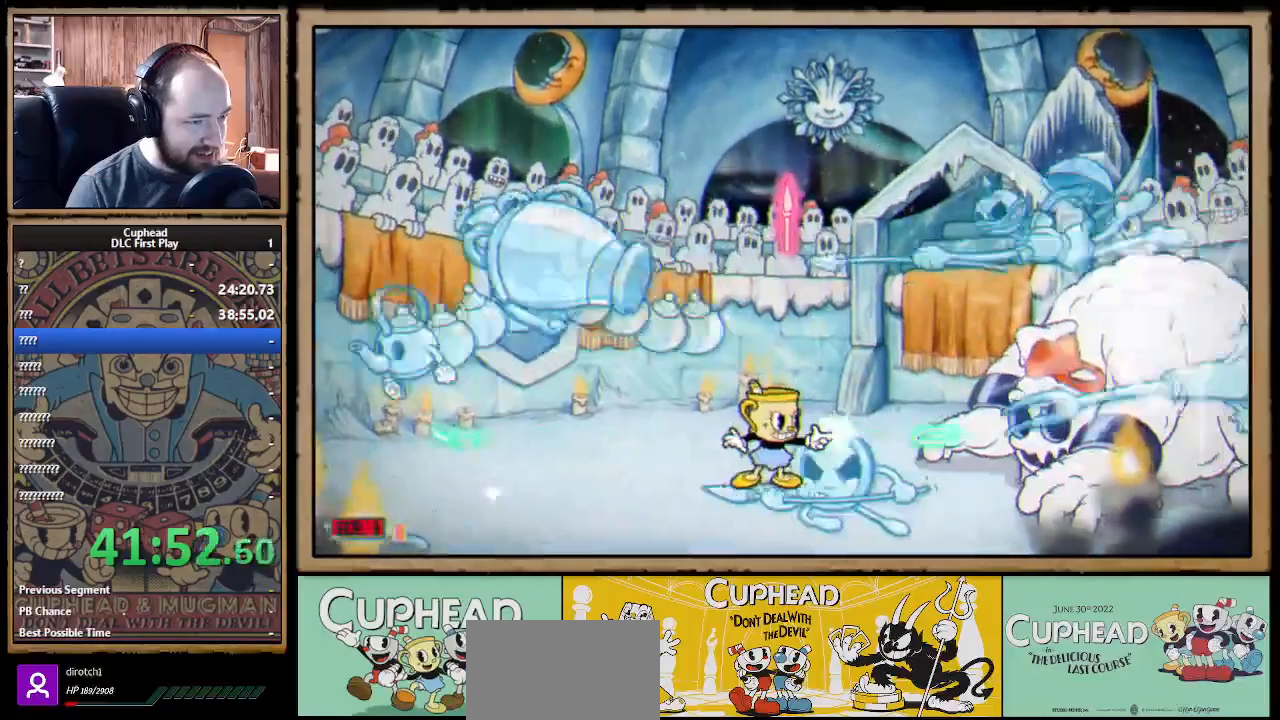
{"buttons": ["X"], "left_stick": "center", "right_stick": "center", "events": []}
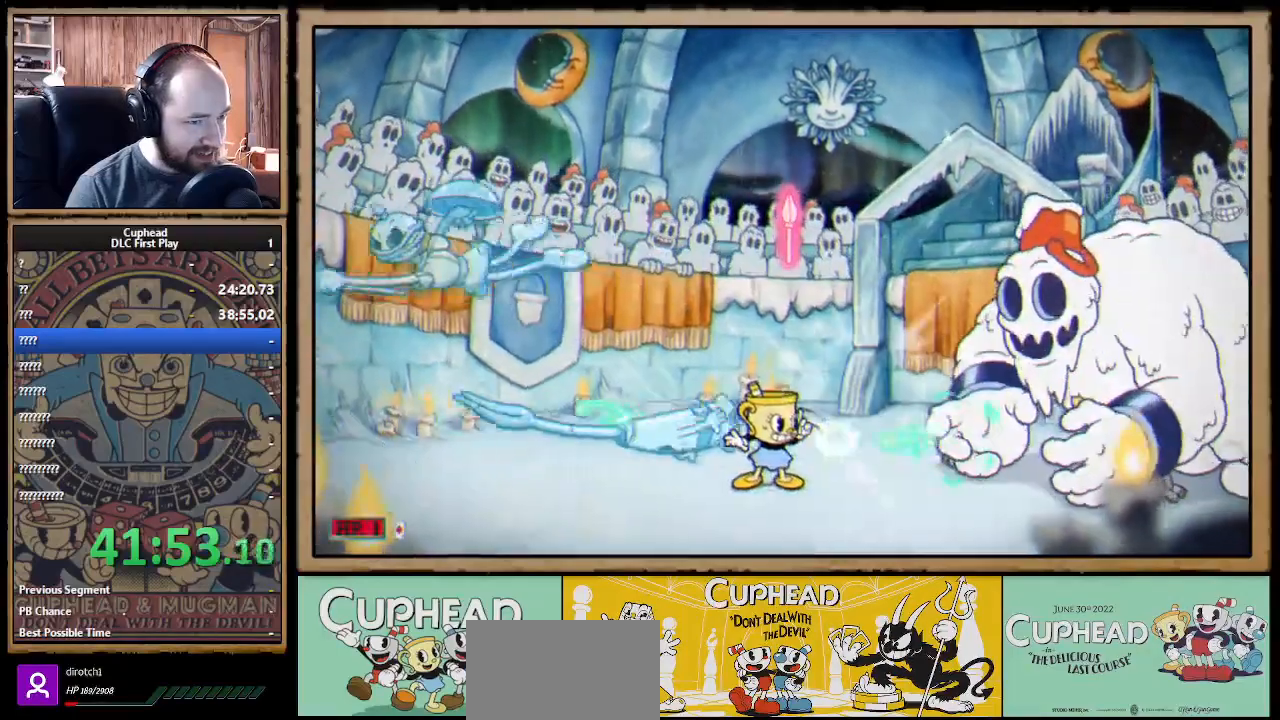
{"buttons": ["X", "R1"], "left_stick": "right", "right_stick": "center", "events": [[100, "left_stick", "left"], [367, "R1", "down"], [383, "left_stick", "right"]]}
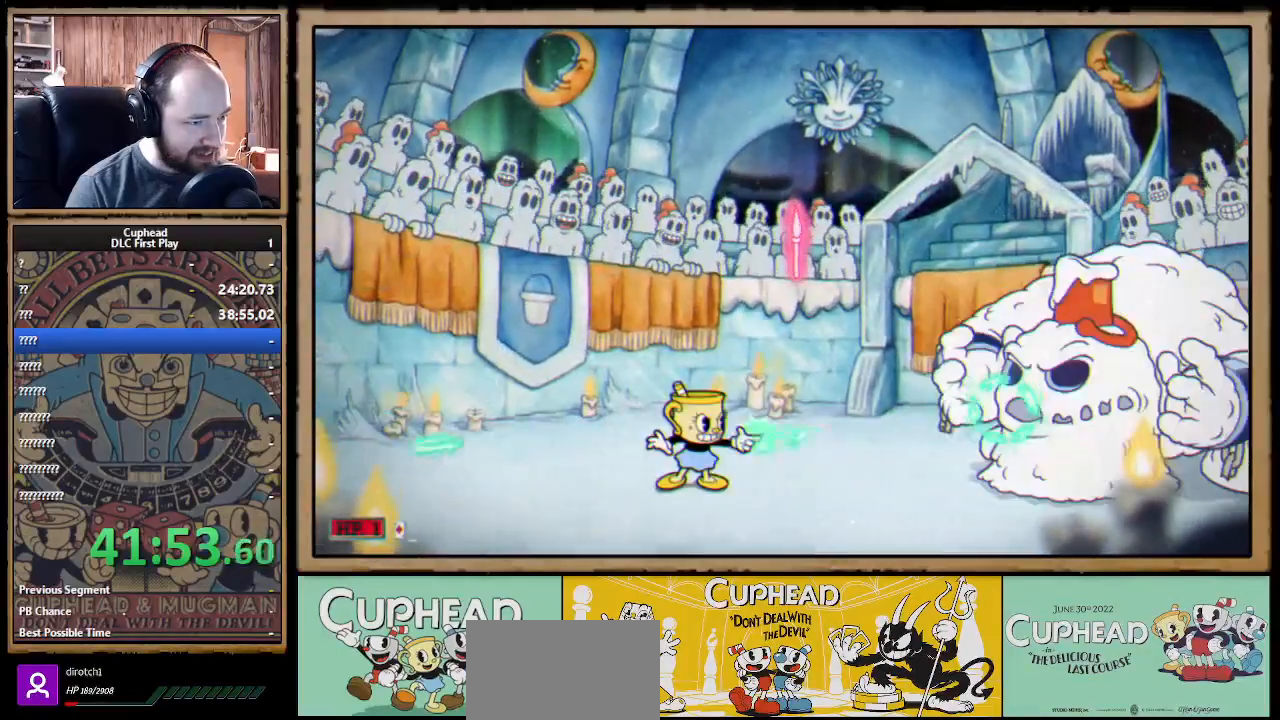
{"buttons": ["X"], "left_stick": "center", "right_stick": "center", "events": [[83, "left_stick", "center"], [200, "R1", "up"]]}
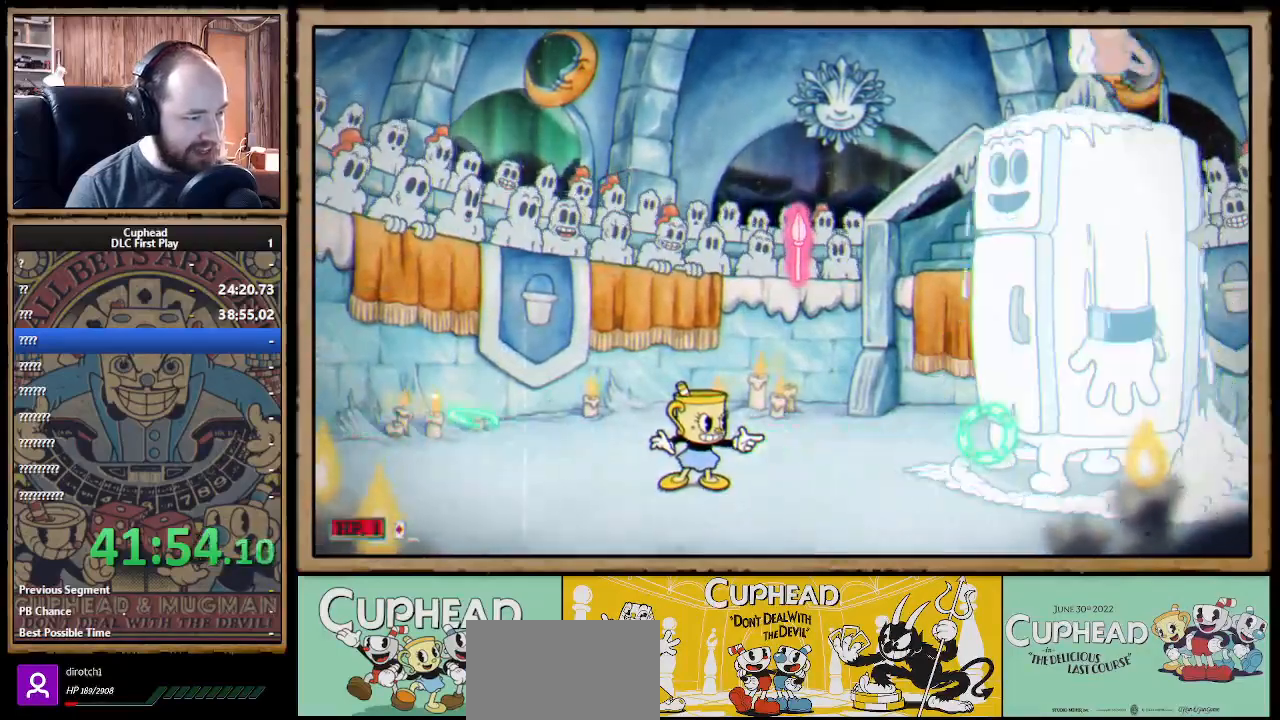
{"buttons": ["X"], "left_stick": "center", "right_stick": "center", "events": [[333, "left_stick", "right"], [467, "left_stick", "center"]]}
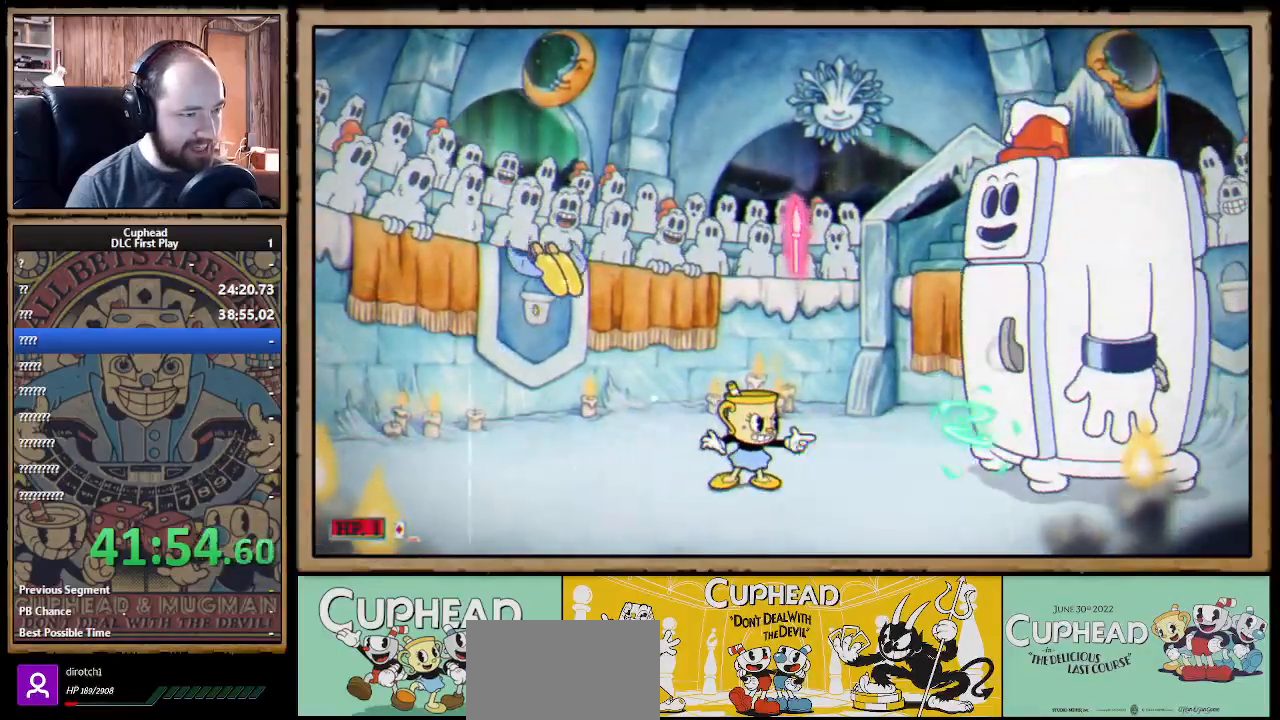
{"buttons": ["X"], "left_stick": "left", "right_stick": "center", "events": [[367, "left_stick", "right"], [467, "left_stick", "left"]]}
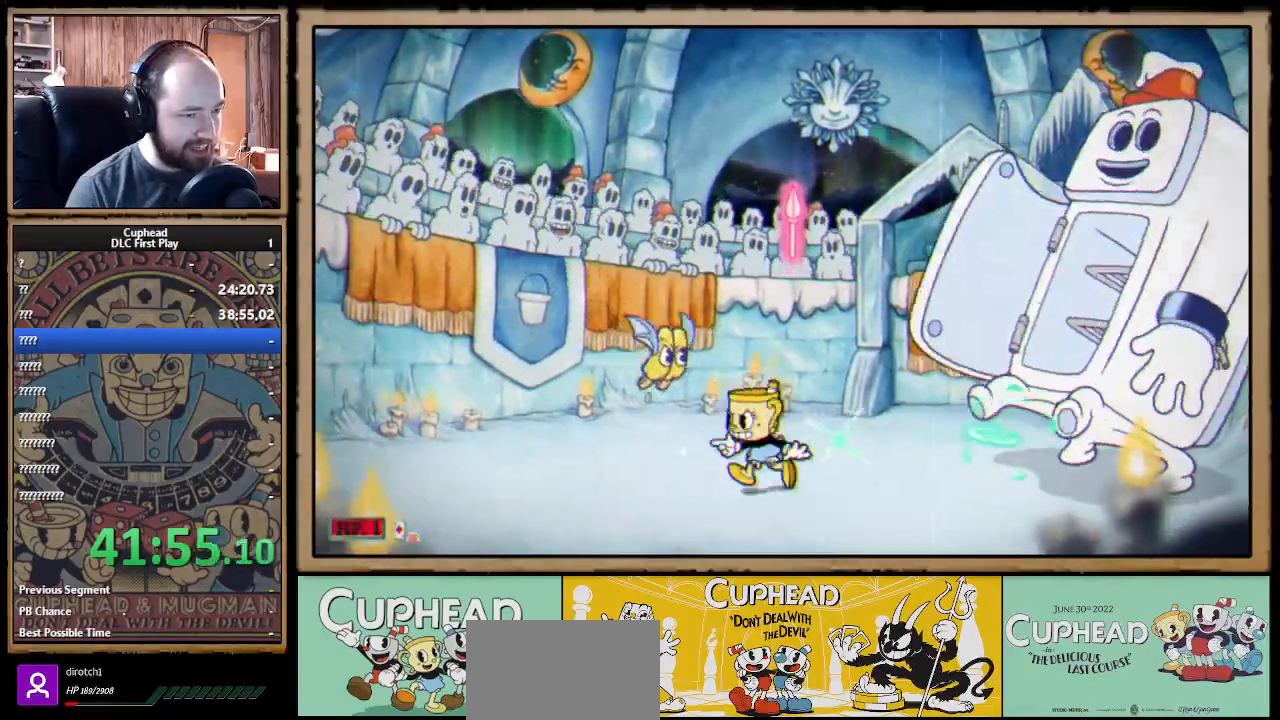
{"buttons": ["A", "X"], "left_stick": "right", "right_stick": "center", "events": [[50, "B", "down"], [133, "B", "up"], [383, "left_stick", "right"], [417, "A", "down"]]}
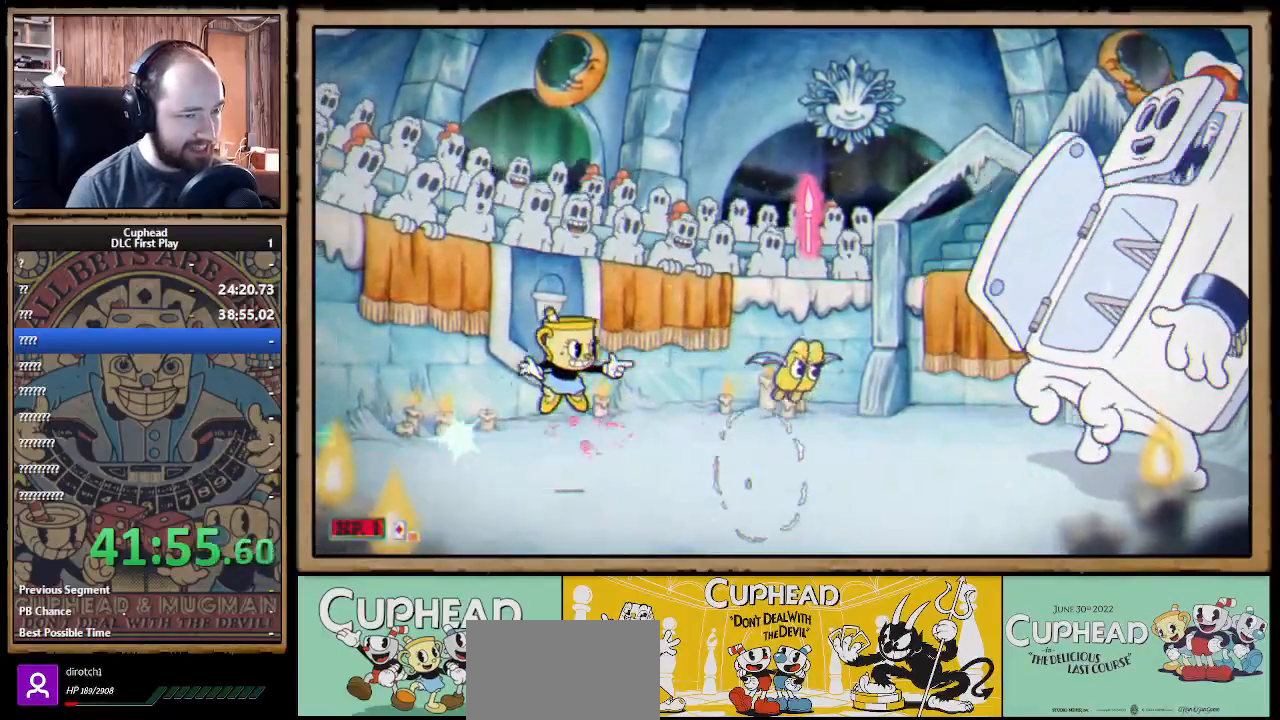
{"buttons": ["X"], "left_stick": "center", "right_stick": "center", "events": [[17, "A", "up"], [50, "left_stick", "center"], [167, "left_stick", "right"], [300, "left_stick", "center"]]}
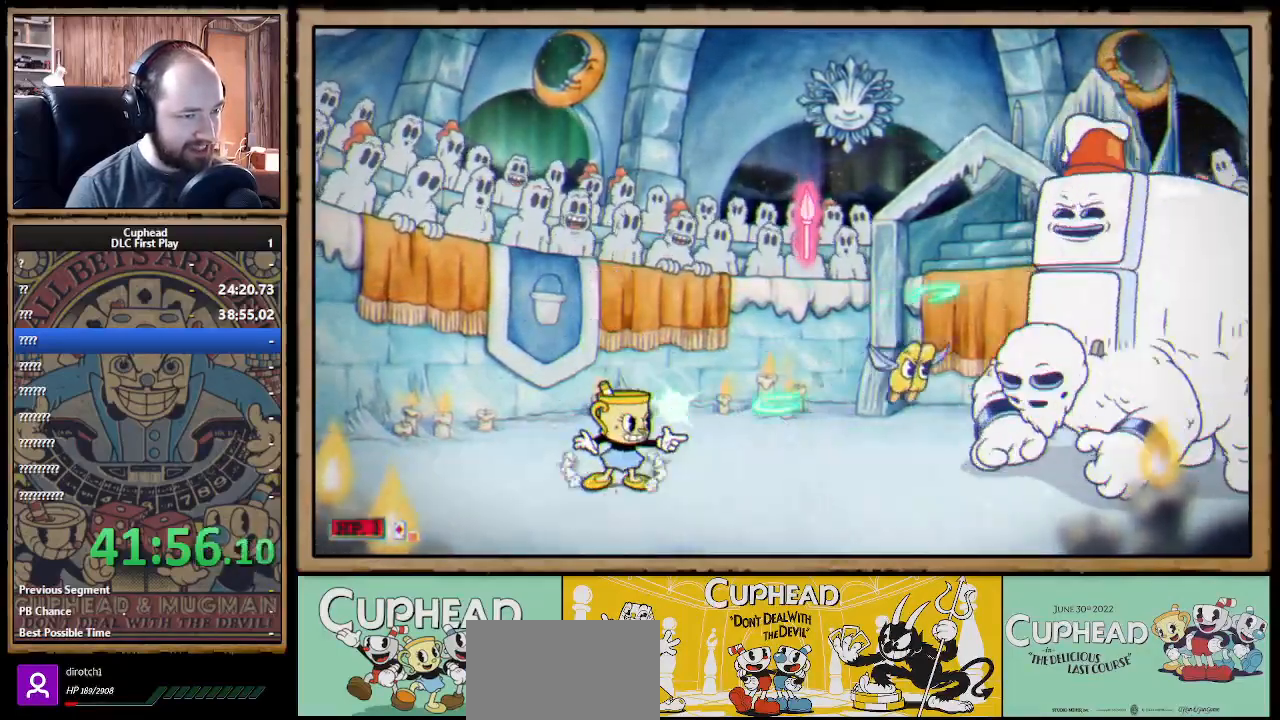
{"buttons": ["X"], "left_stick": "right", "right_stick": "center", "events": [[17, "A", "down"], [100, "left_stick", "right"], [250, "B", "down"], [333, "A", "up"], [350, "B", "up"]]}
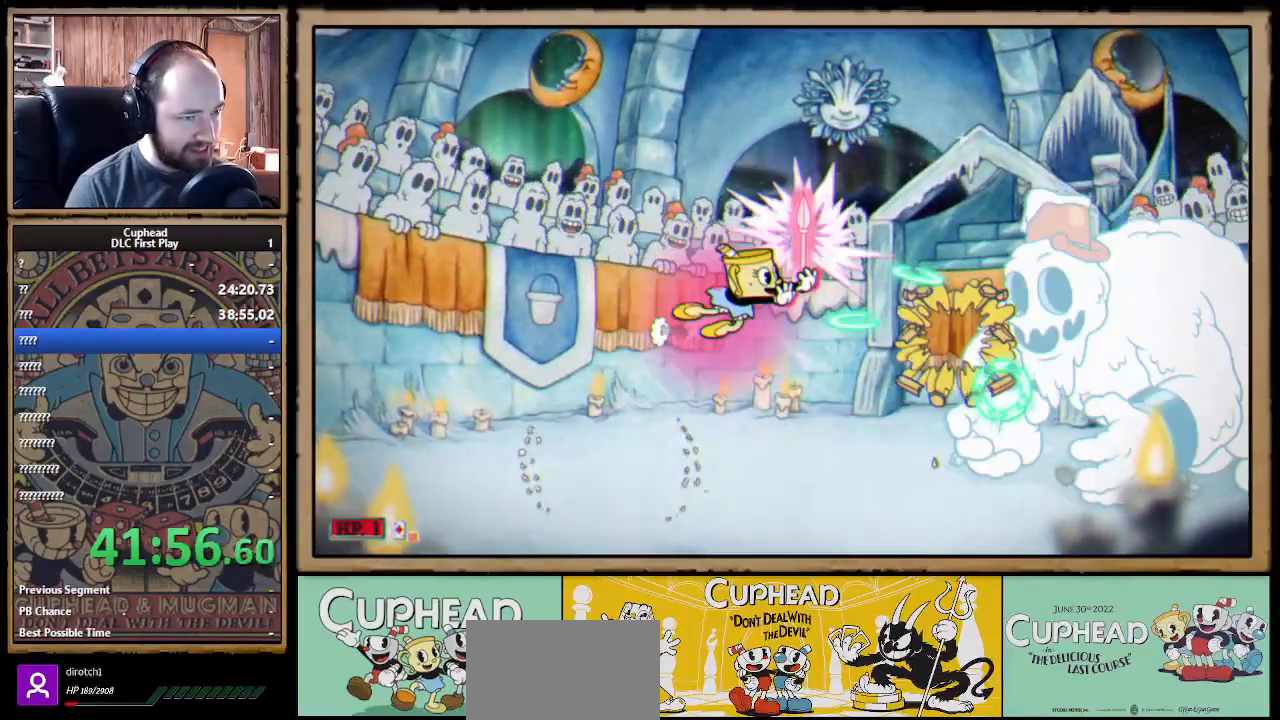
{"buttons": ["X"], "left_stick": "left", "right_stick": "center", "events": [[50, "left_stick", "left"]]}
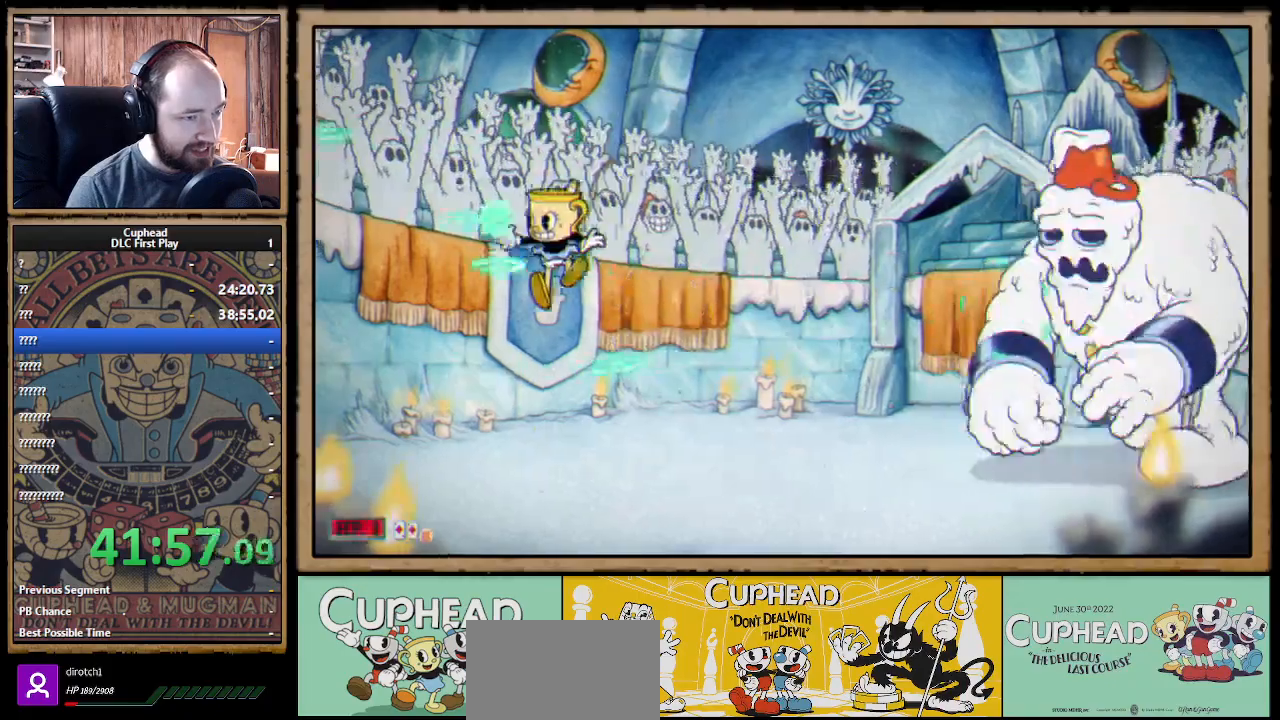
{"buttons": ["X"], "left_stick": "right", "right_stick": "center", "events": [[50, "left_stick", "right"], [267, "A", "down"], [333, "left_stick", "center"], [383, "A", "up"], [417, "left_stick", "right"]]}
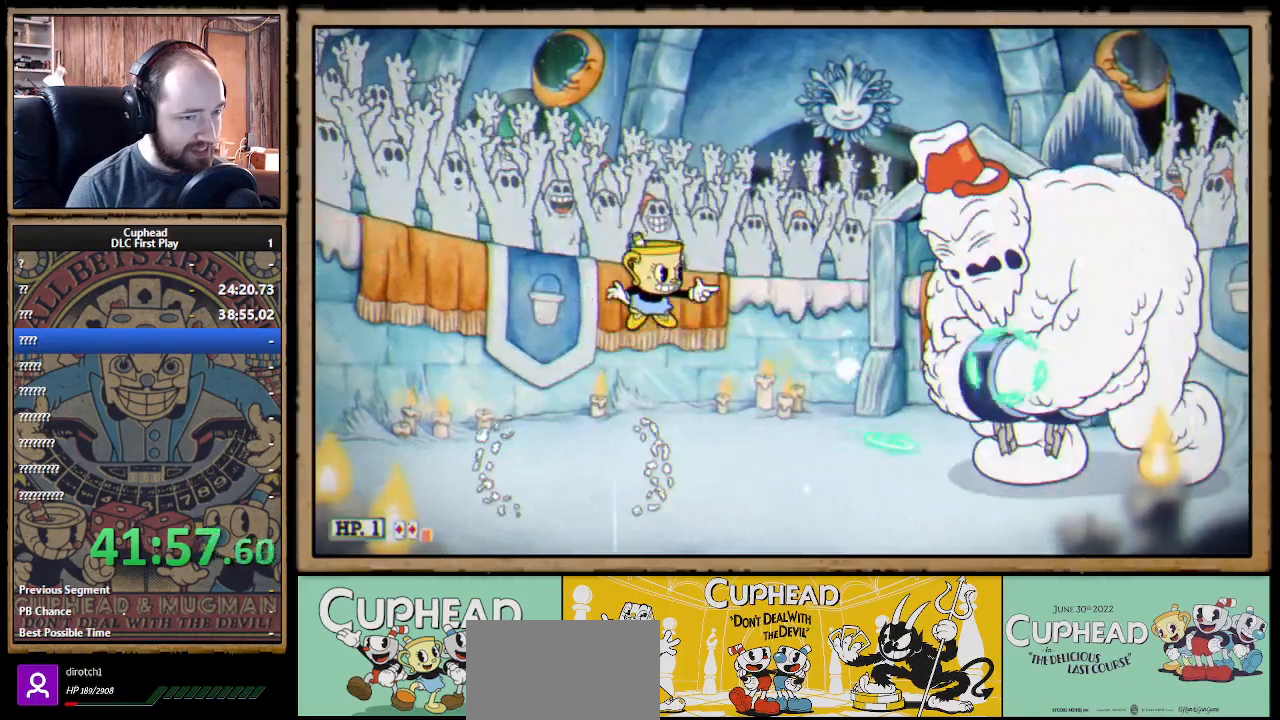
{"buttons": ["X"], "left_stick": "center", "right_stick": "center", "events": [[83, "left_stick", "center"]]}
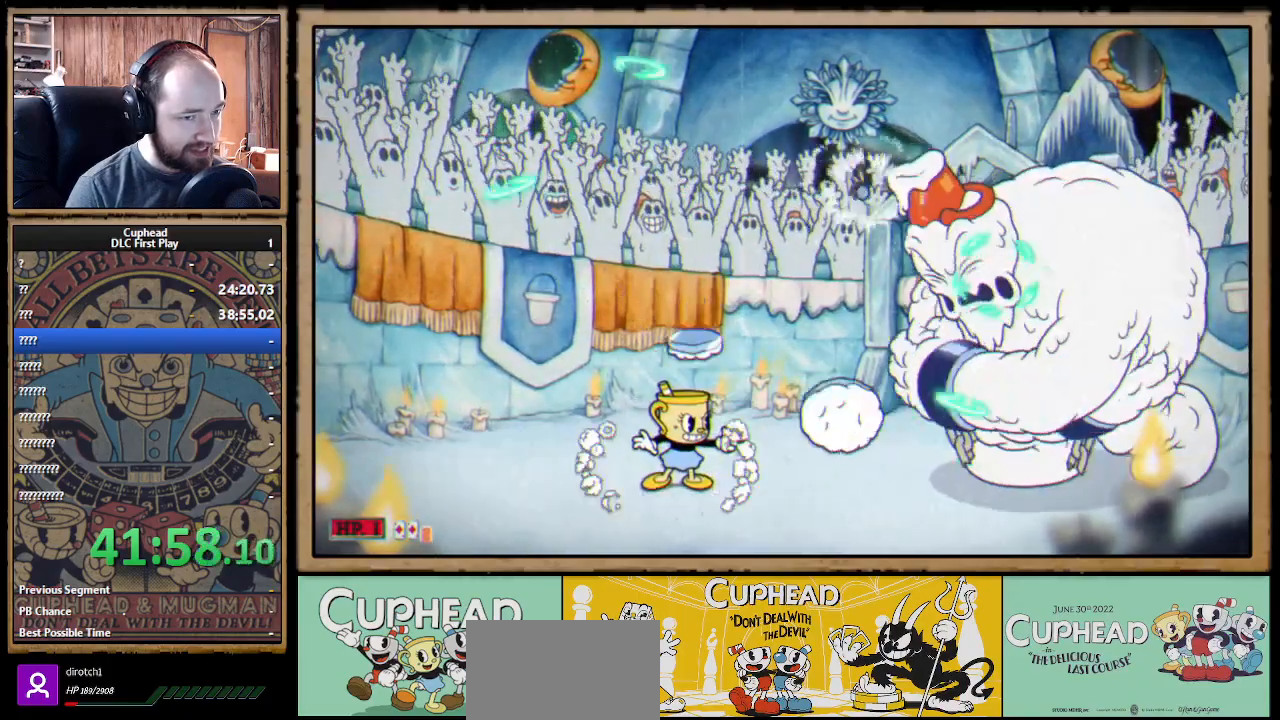
{"buttons": ["X"], "left_stick": "center", "right_stick": "center", "events": []}
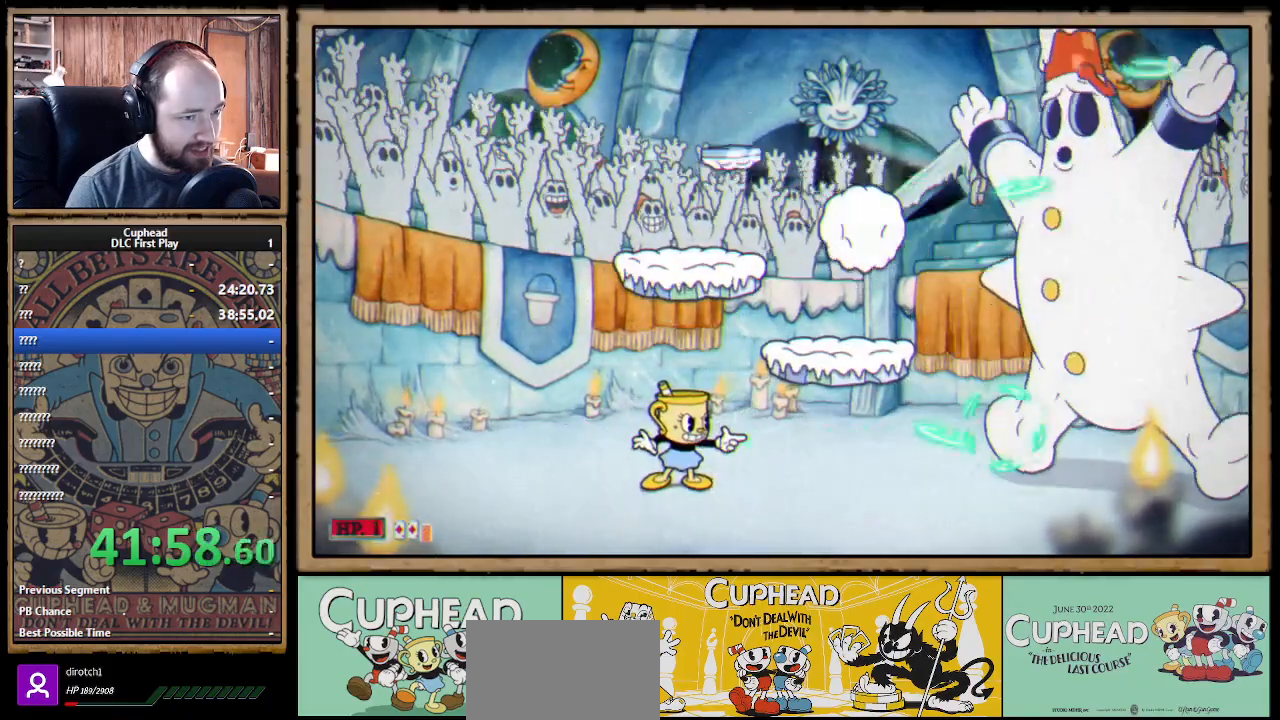
{"buttons": ["A", "X"], "left_stick": "right", "right_stick": "center", "events": [[317, "left_stick", "right"], [367, "A", "down"]]}
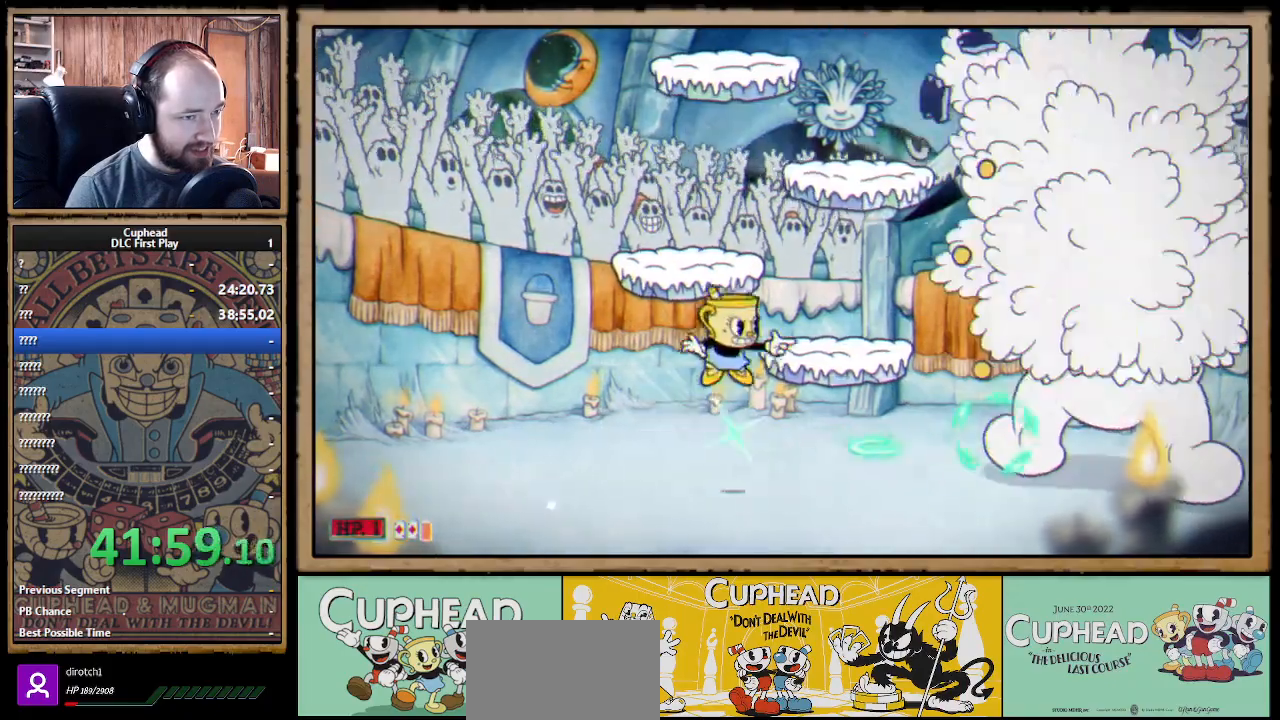
{"buttons": ["X"], "left_stick": "left", "right_stick": "center", "events": [[100, "A", "up"], [233, "left_stick", "center"], [367, "A", "down"], [367, "left_stick", "left"], [483, "A", "up"]]}
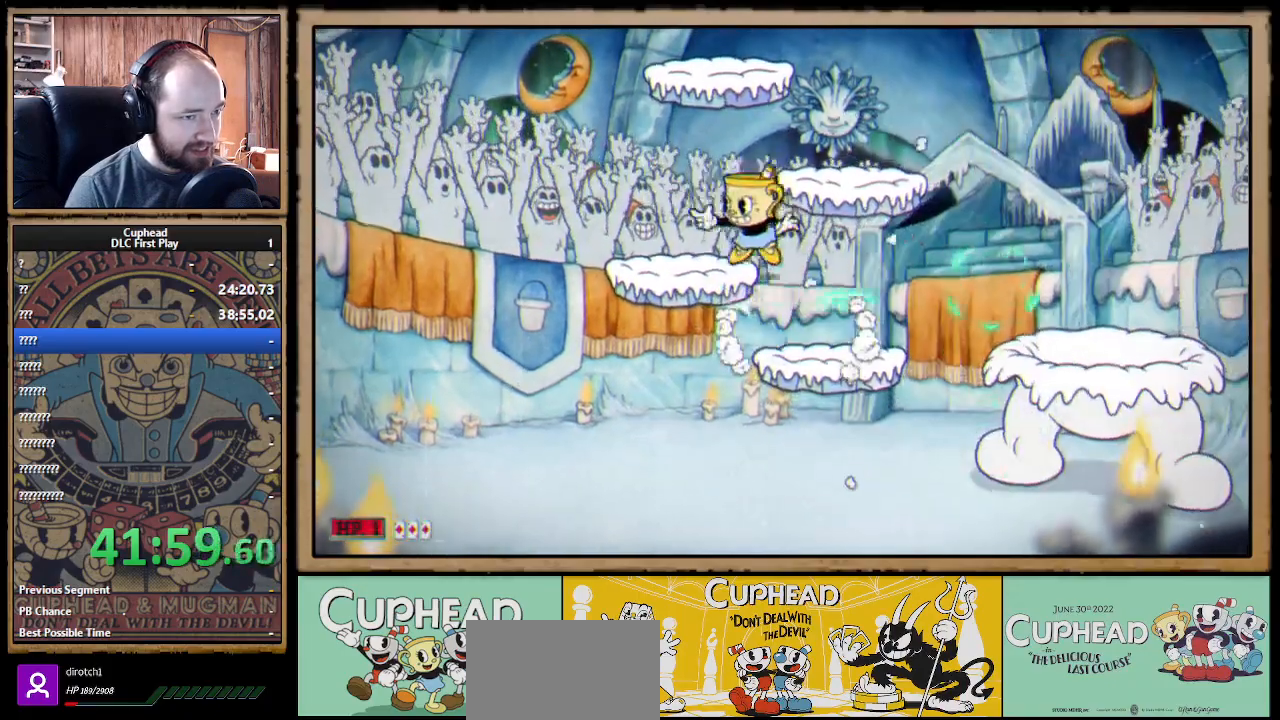
{"buttons": ["X"], "left_stick": "right", "right_stick": "center", "events": [[233, "left_stick", "center"], [333, "left_stick", "right"], [383, "A", "down"], [500, "A", "up"]]}
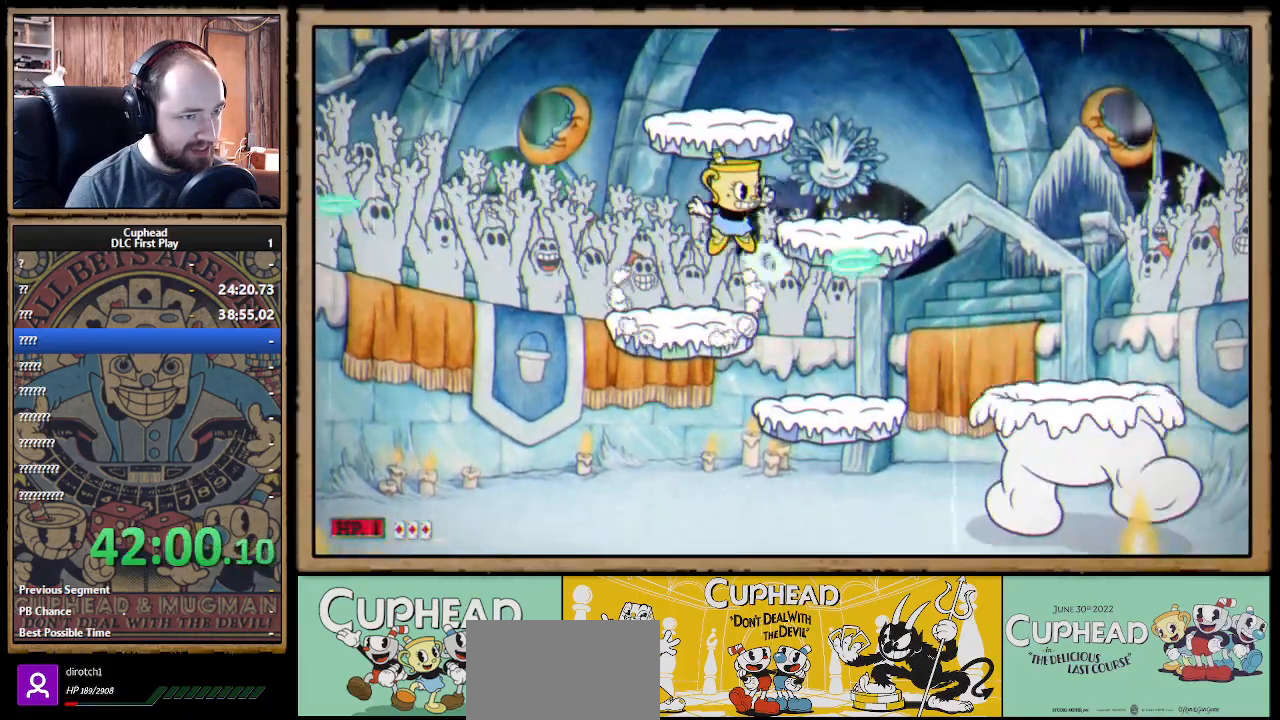
{"buttons": ["A", "X"], "left_stick": "left", "right_stick": "center", "events": [[217, "left_stick", "center"], [367, "left_stick", "left"], [400, "A", "down"]]}